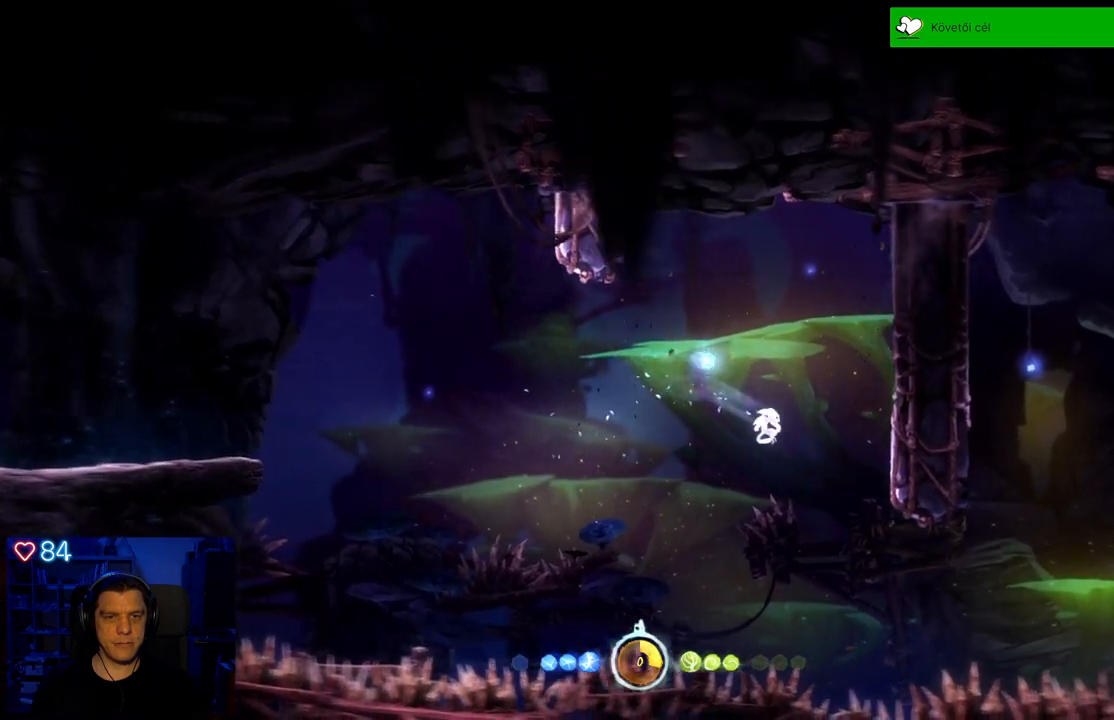
Gameplay with a controller (Xbox layout); each line is a JSON object with the inputs held at the frame after it. "events" lists button and stick changes between this image and that frame as [ms after this image, input, new state], when the widget could be followed in between. Not read: SHARE.
{"buttons": ["A"], "left_stick": "up-right", "right_stick": "center", "events": [[100, "left_stick", "up-right"], [250, "A", "up"], [333, "A", "down"]]}
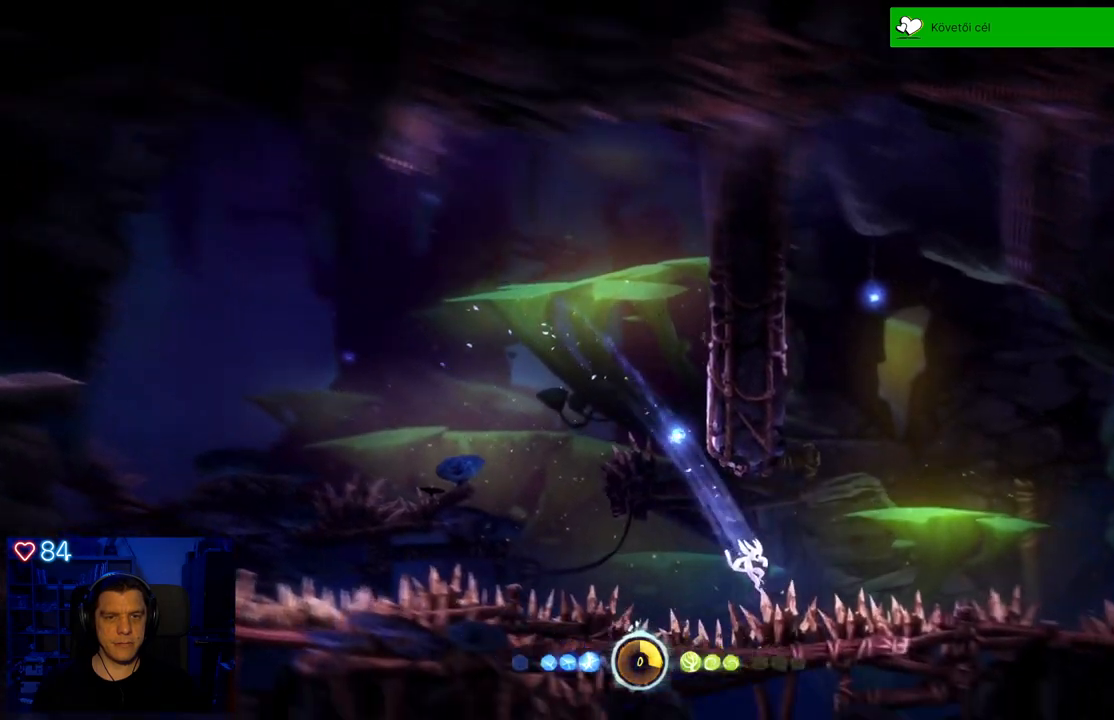
{"buttons": [], "left_stick": "center", "right_stick": "center", "events": [[150, "A", "up"], [450, "left_stick", "center"]]}
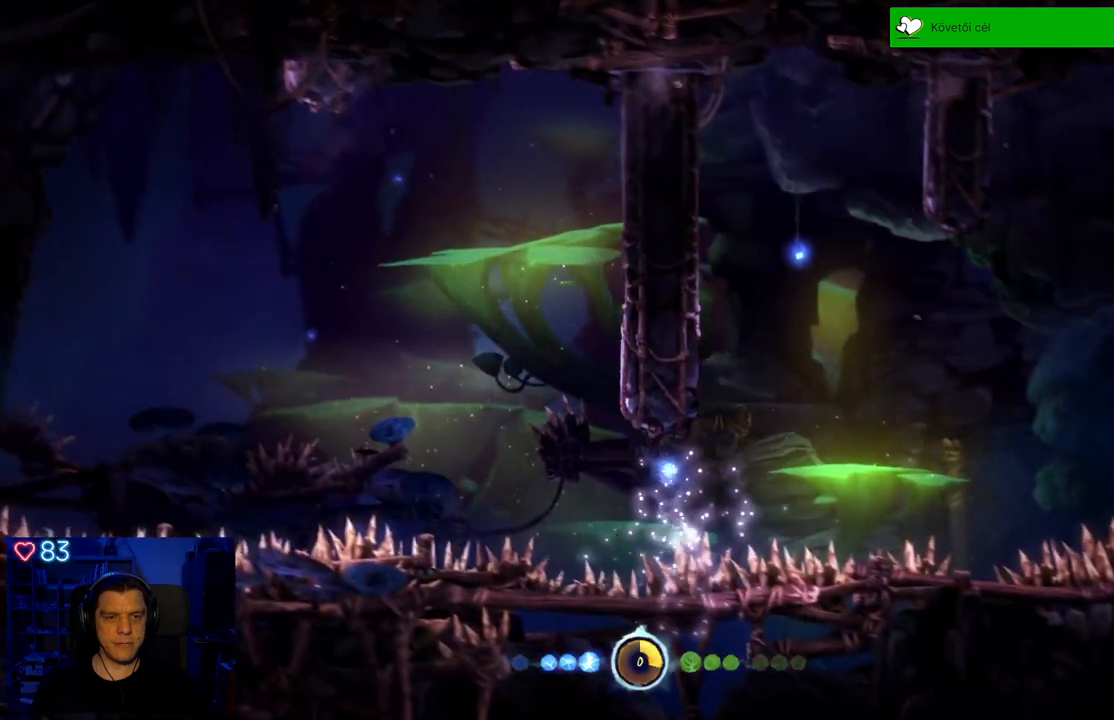
{"buttons": [], "left_stick": "center", "right_stick": "center", "events": []}
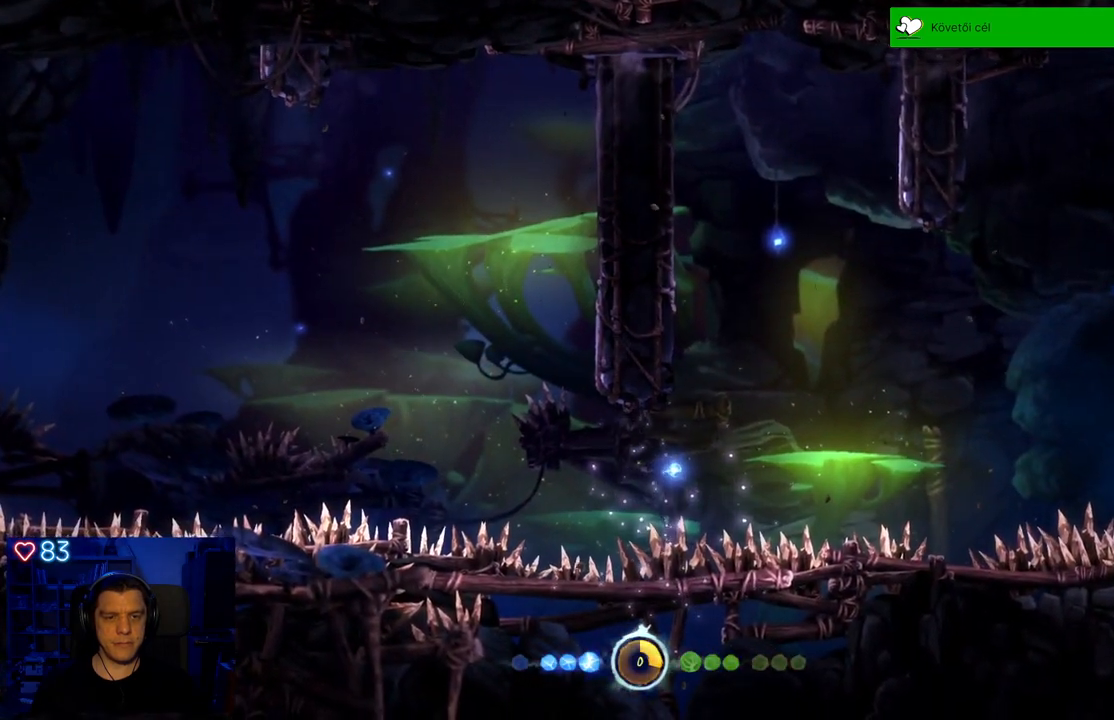
{"buttons": [], "left_stick": "center", "right_stick": "center", "events": []}
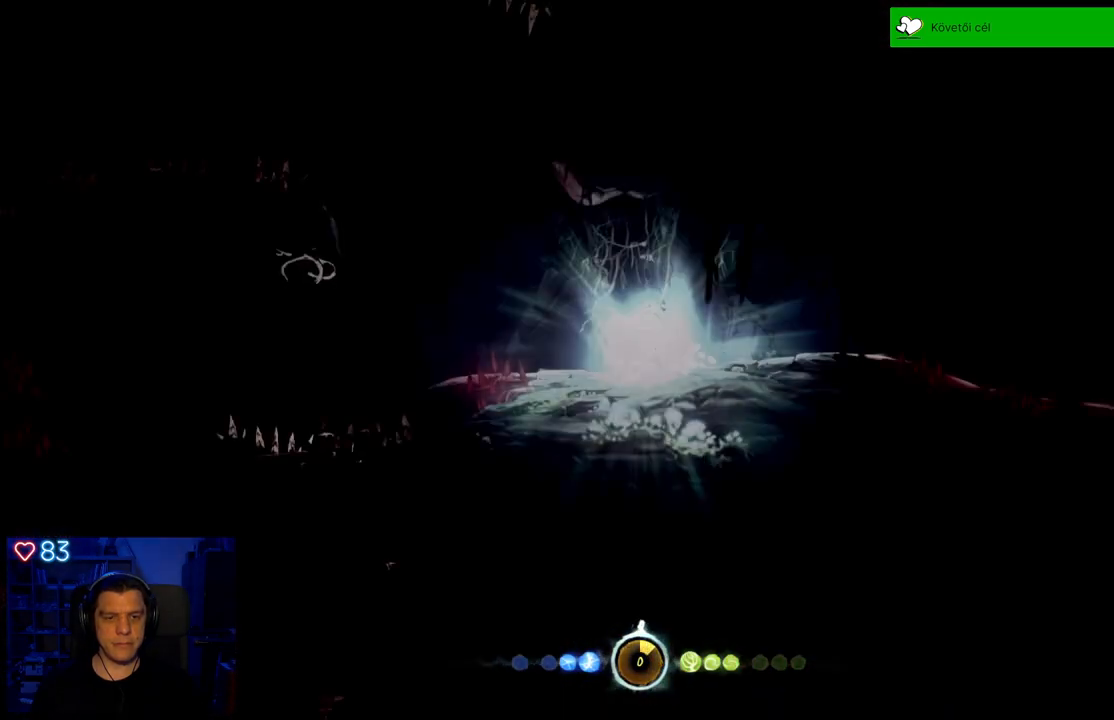
{"buttons": [], "left_stick": "right", "right_stick": "center", "events": [[267, "left_stick", "right"]]}
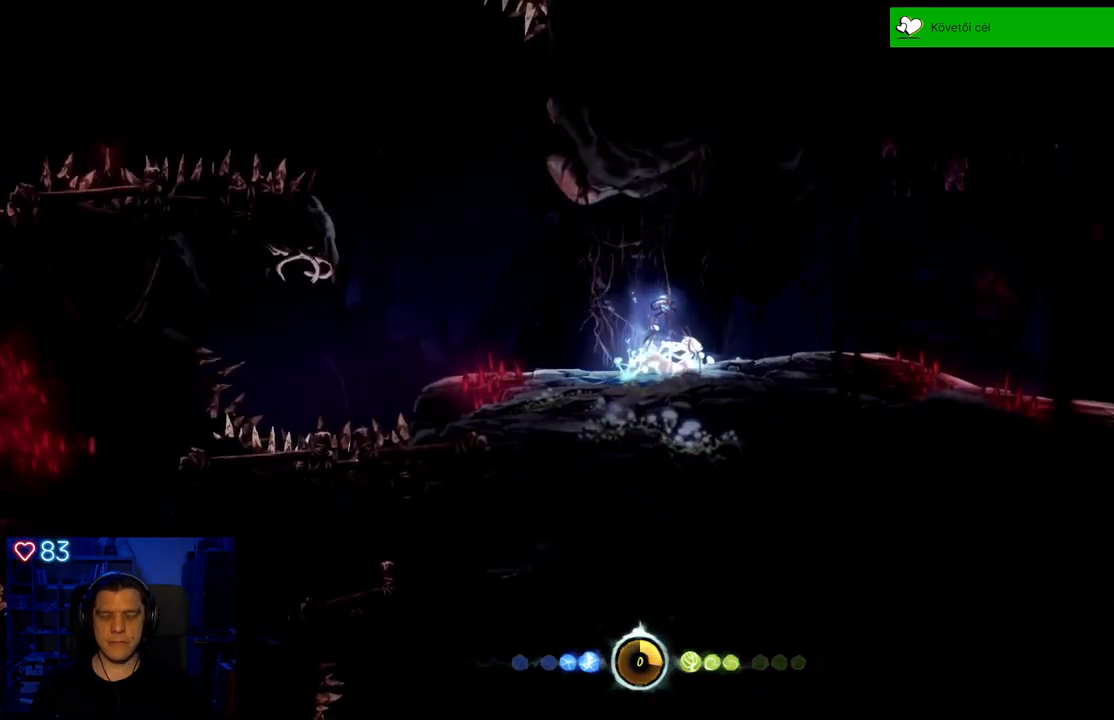
{"buttons": [], "left_stick": "right", "right_stick": "center", "events": []}
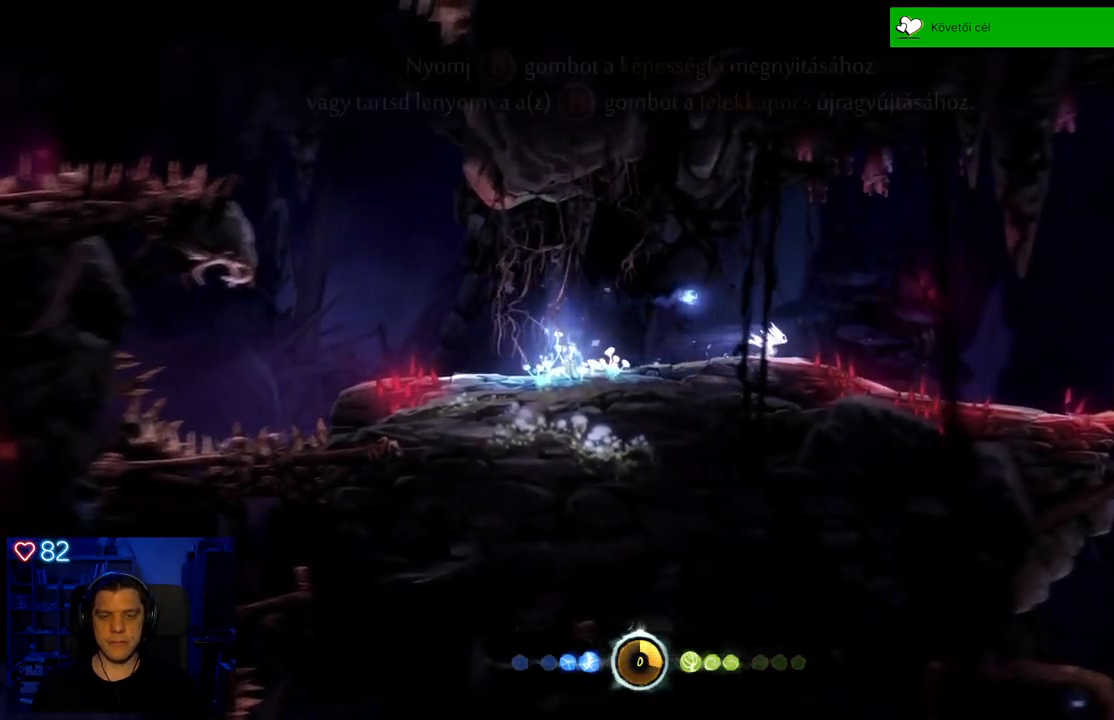
{"buttons": [], "left_stick": "right", "right_stick": "center", "events": []}
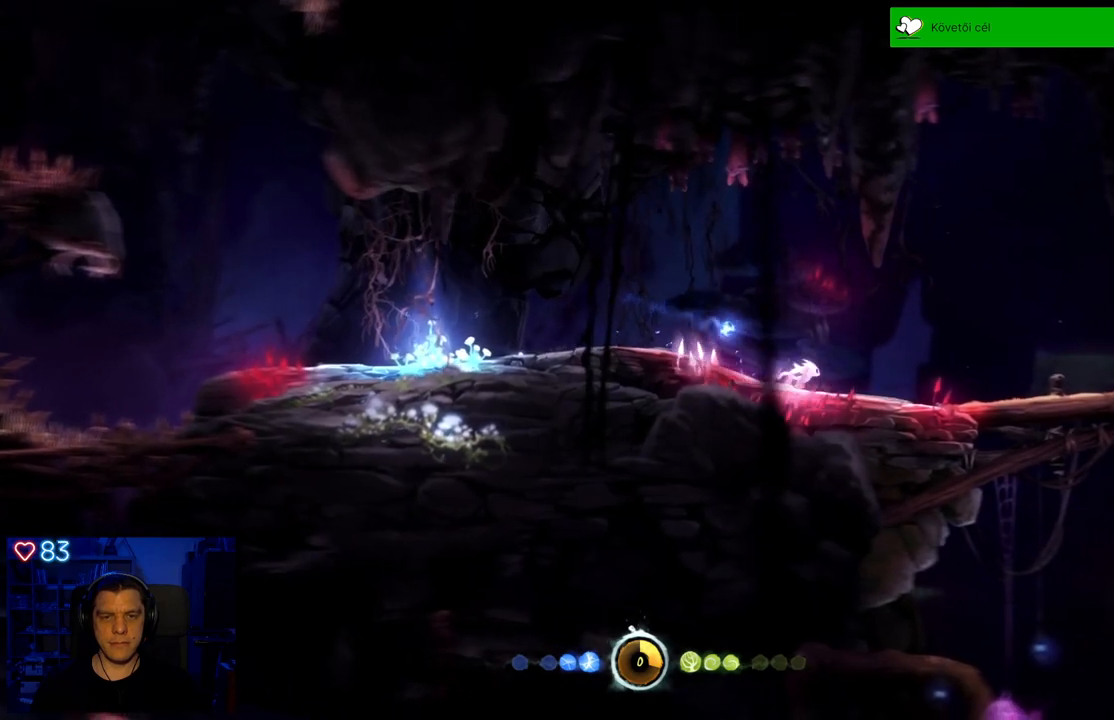
{"buttons": [], "left_stick": "right", "right_stick": "center", "events": []}
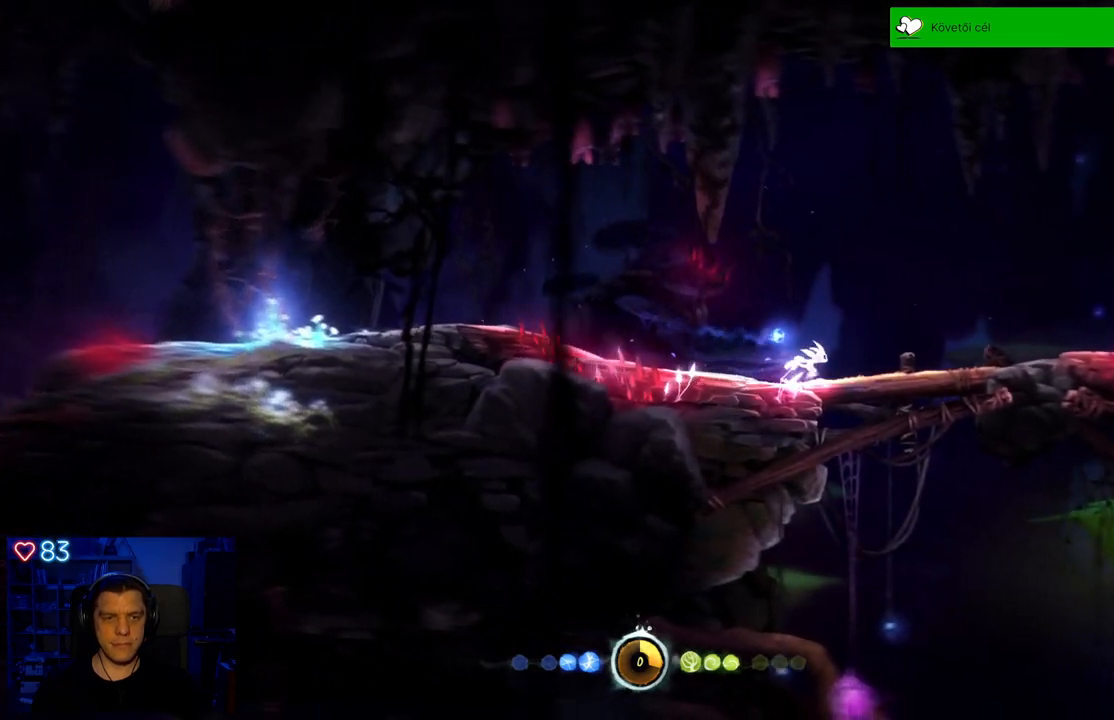
{"buttons": [], "left_stick": "right", "right_stick": "center", "events": []}
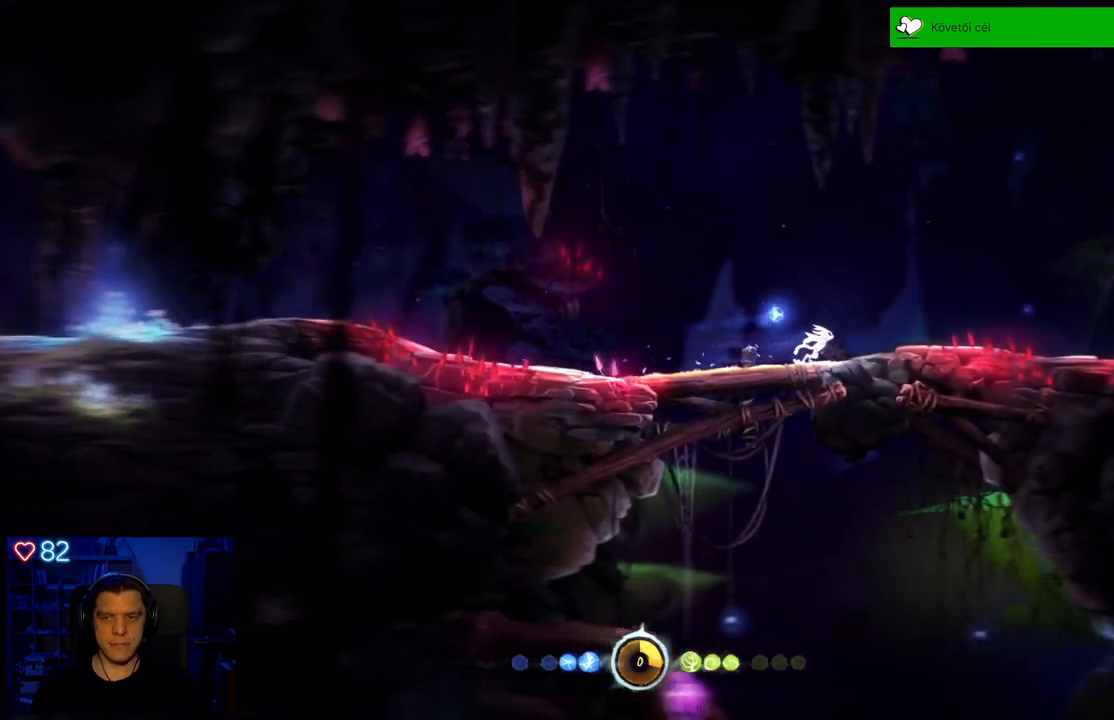
{"buttons": [], "left_stick": "right", "right_stick": "center", "events": []}
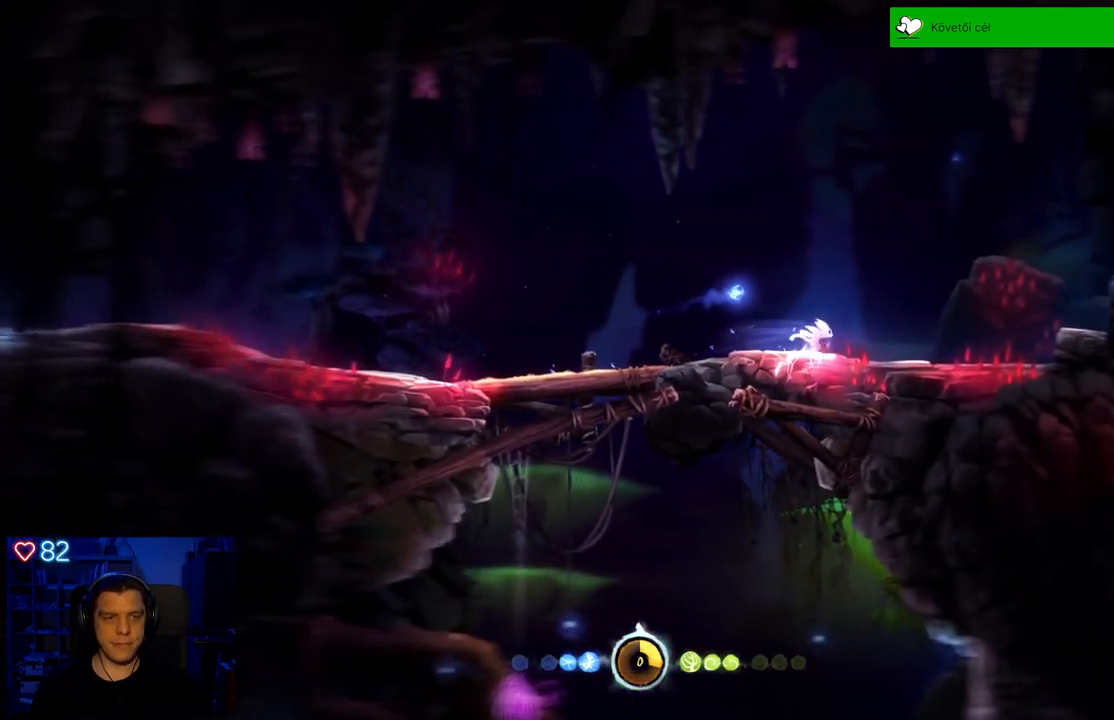
{"buttons": ["A"], "left_stick": "right", "right_stick": "center", "events": [[383, "A", "down"]]}
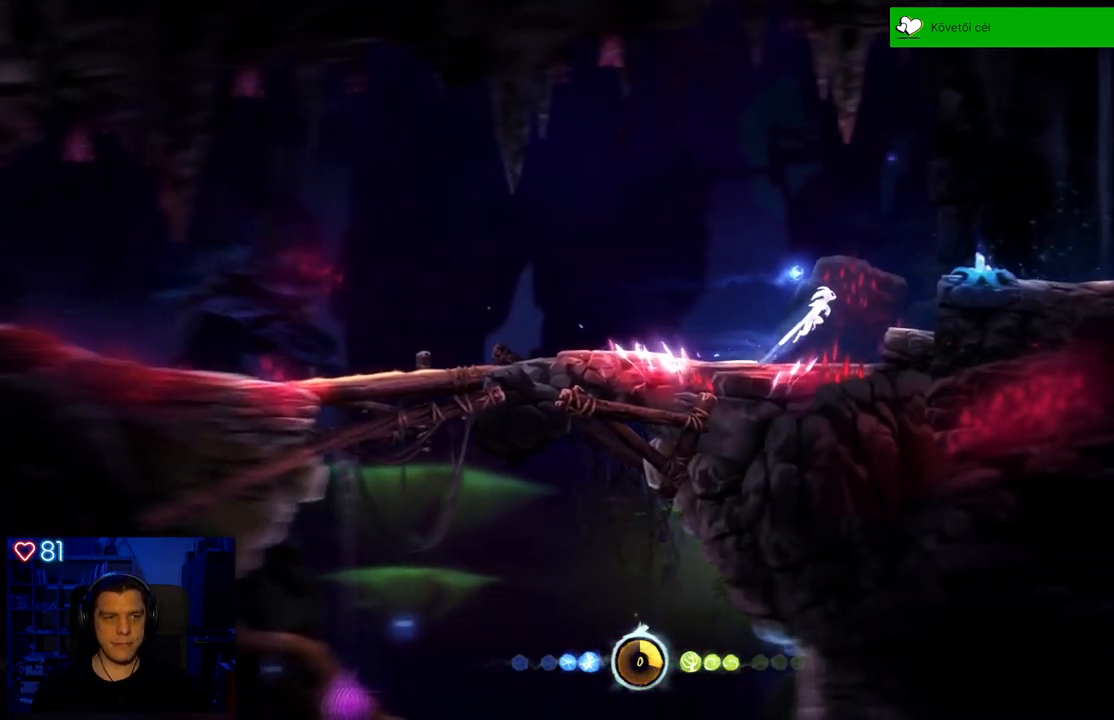
{"buttons": ["X"], "left_stick": "right", "right_stick": "center", "events": [[350, "A", "up"], [417, "X", "down"]]}
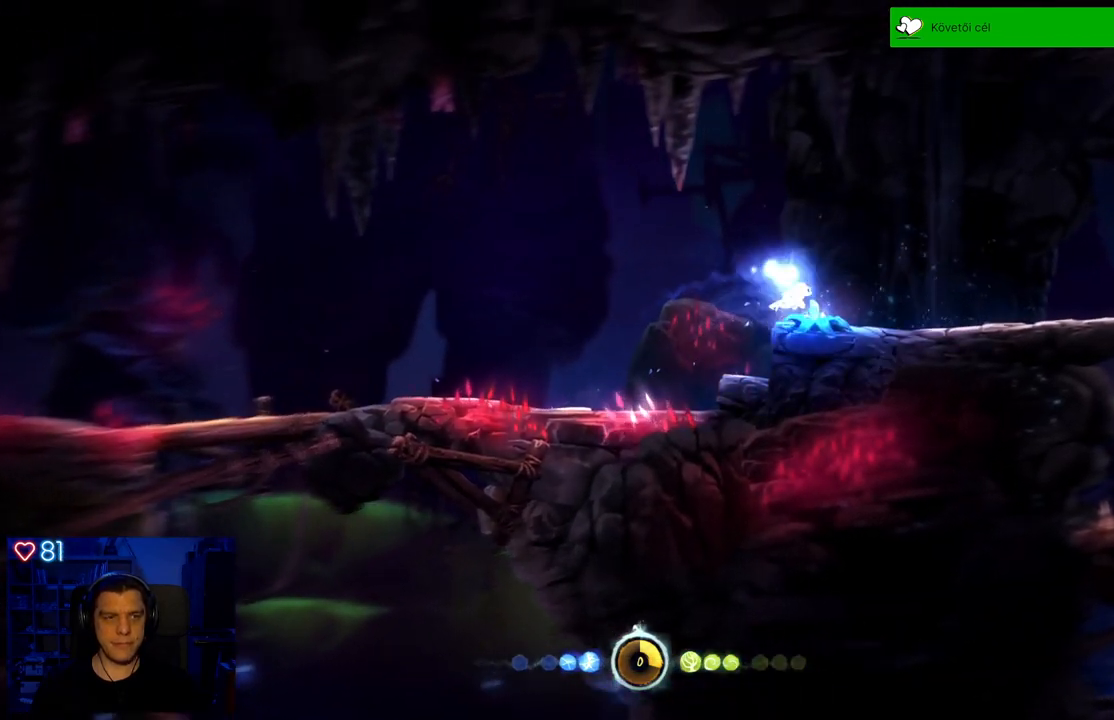
{"buttons": [], "left_stick": "center", "right_stick": "center", "events": [[17, "X", "up"], [83, "X", "down"], [183, "X", "up"], [233, "X", "down"], [367, "X", "up"], [400, "left_stick", "center"]]}
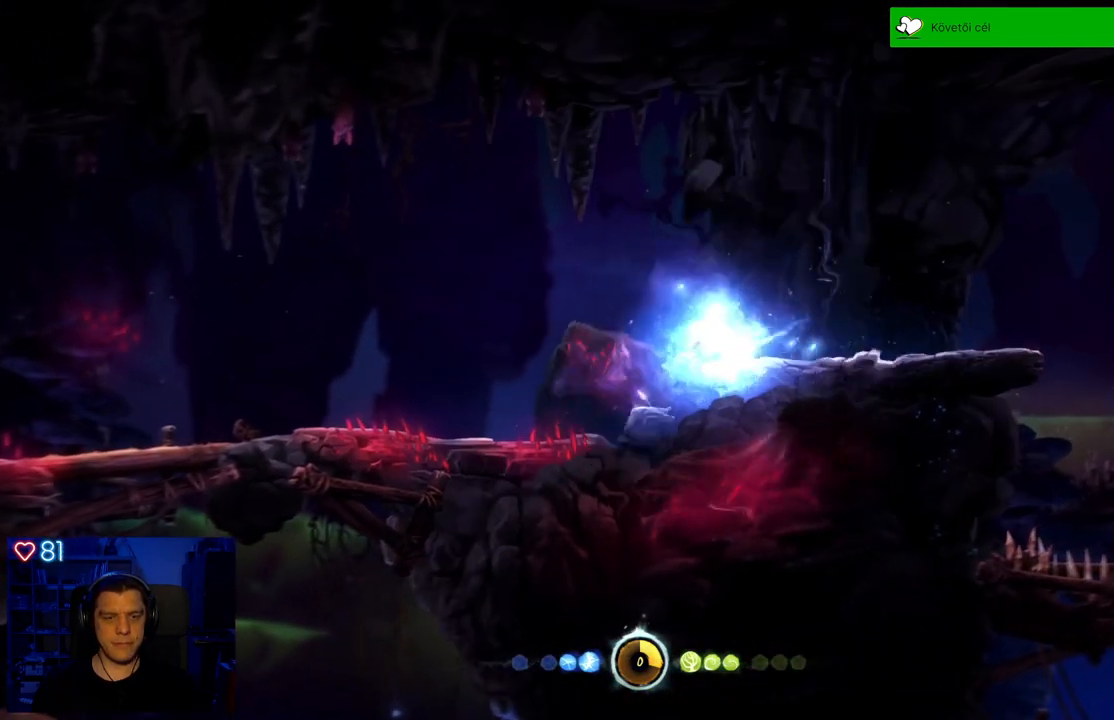
{"buttons": [], "left_stick": "right", "right_stick": "center", "events": [[50, "left_stick", "right"]]}
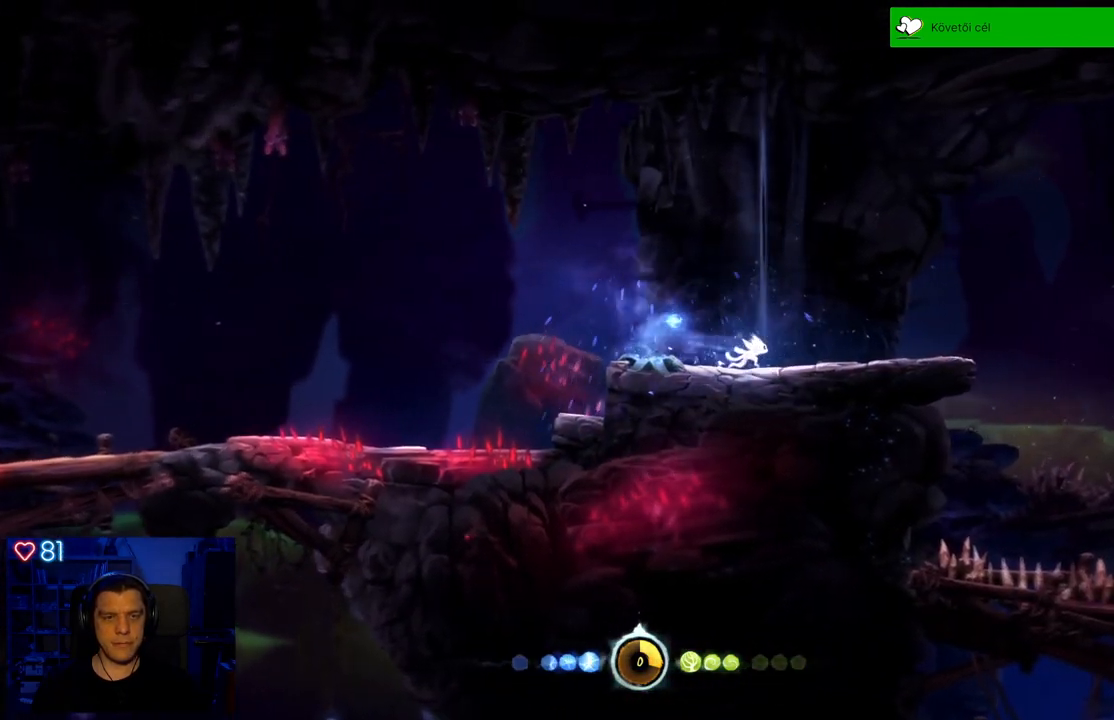
{"buttons": [], "left_stick": "right", "right_stick": "center", "events": []}
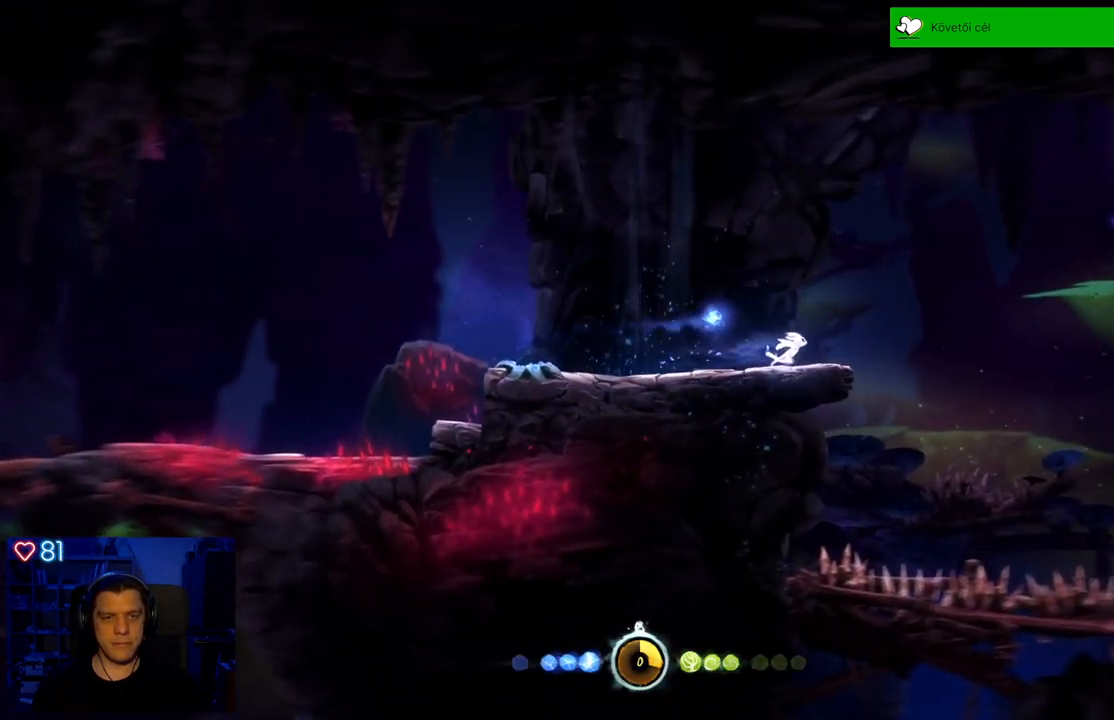
{"buttons": [], "left_stick": "right", "right_stick": "center", "events": [[167, "A", "down"], [433, "A", "up"]]}
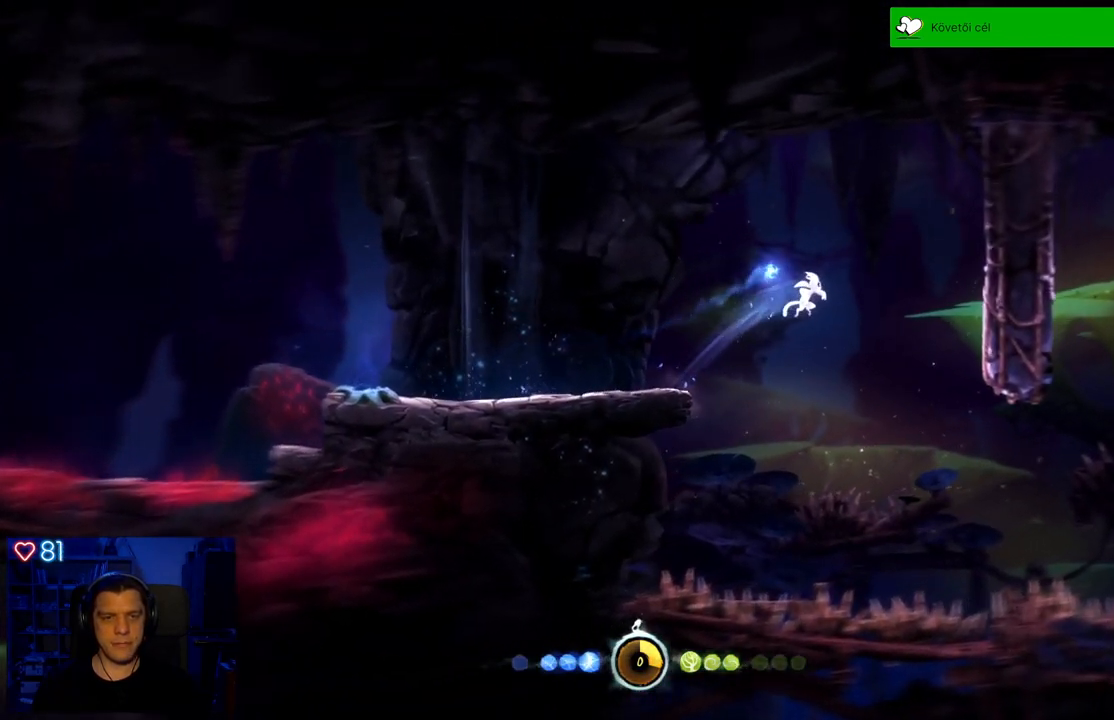
{"buttons": [], "left_stick": "right", "right_stick": "center", "events": [[100, "A", "down"], [400, "A", "up"]]}
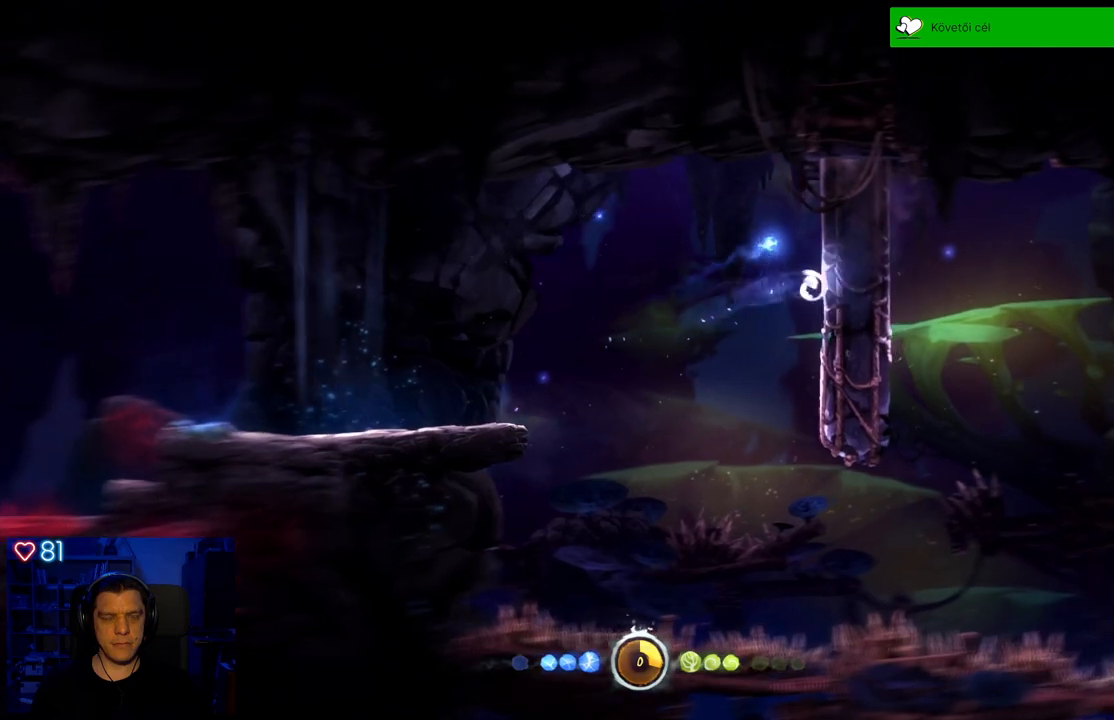
{"buttons": ["A"], "left_stick": "right", "right_stick": "center", "events": [[233, "A", "down"]]}
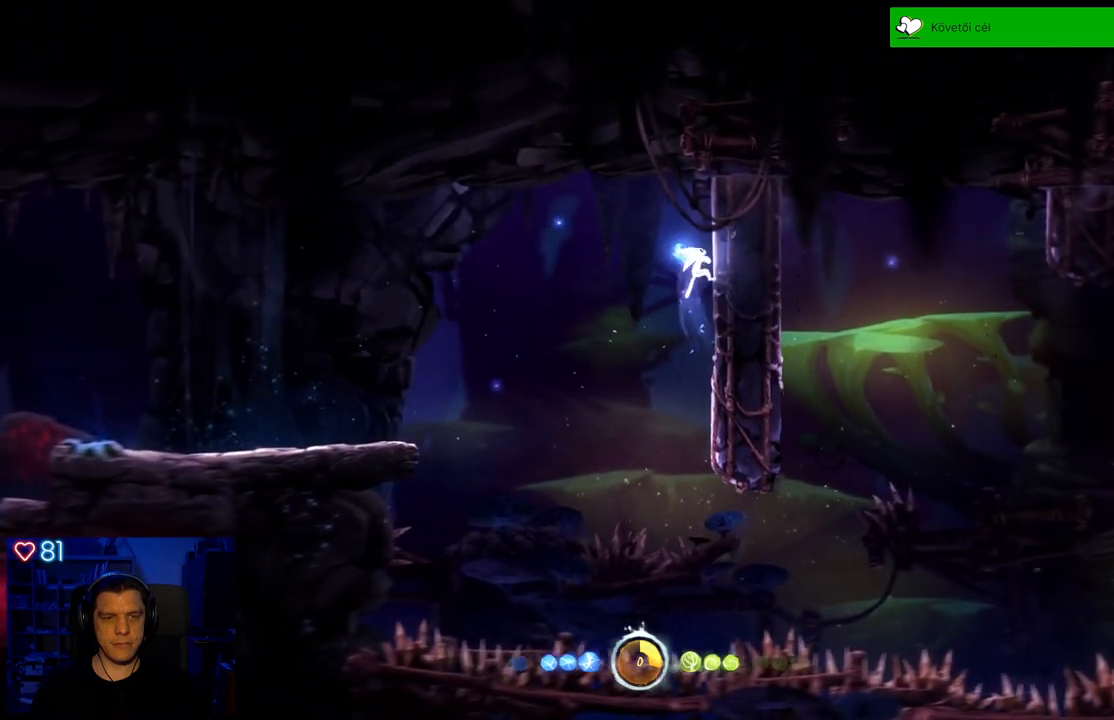
{"buttons": [], "left_stick": "right", "right_stick": "center", "events": [[17, "A", "up"], [183, "A", "down"], [367, "A", "up"]]}
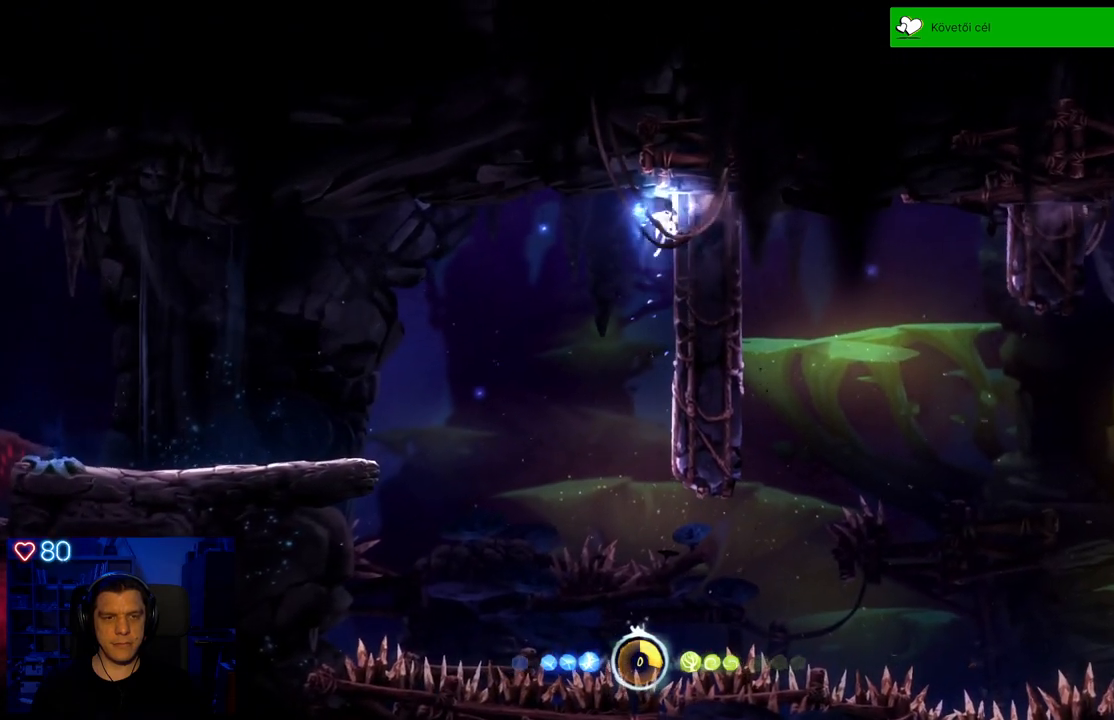
{"buttons": [], "left_stick": "right", "right_stick": "center", "events": [[67, "A", "down"], [200, "A", "up"]]}
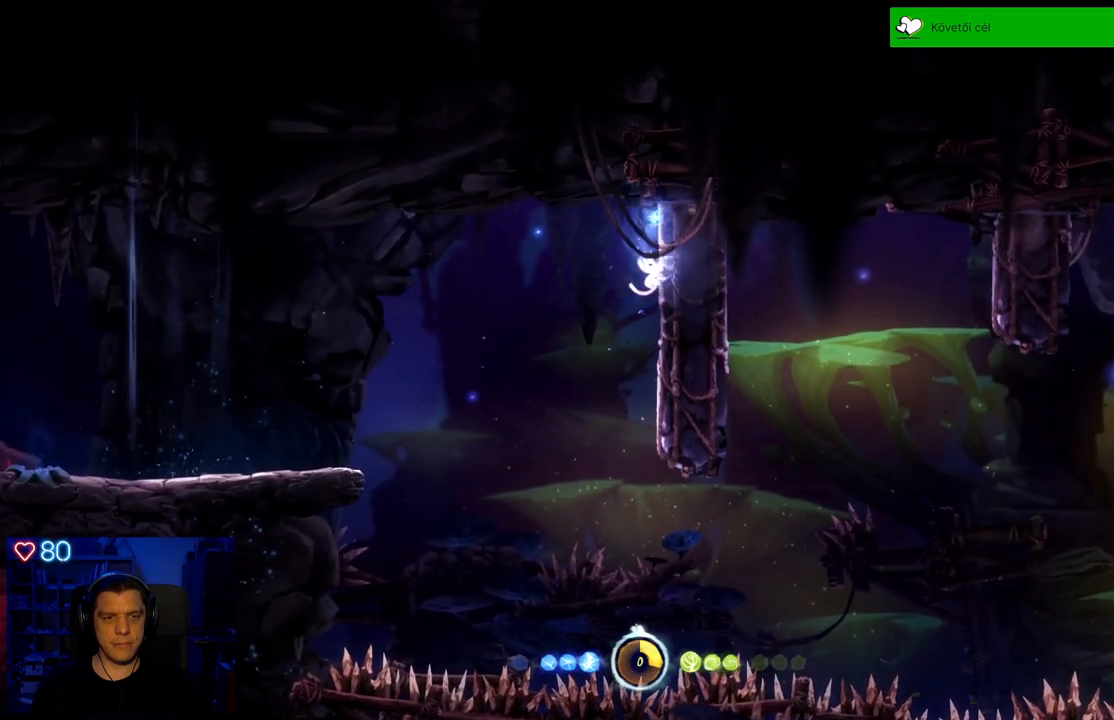
{"buttons": [], "left_stick": "right", "right_stick": "center", "events": []}
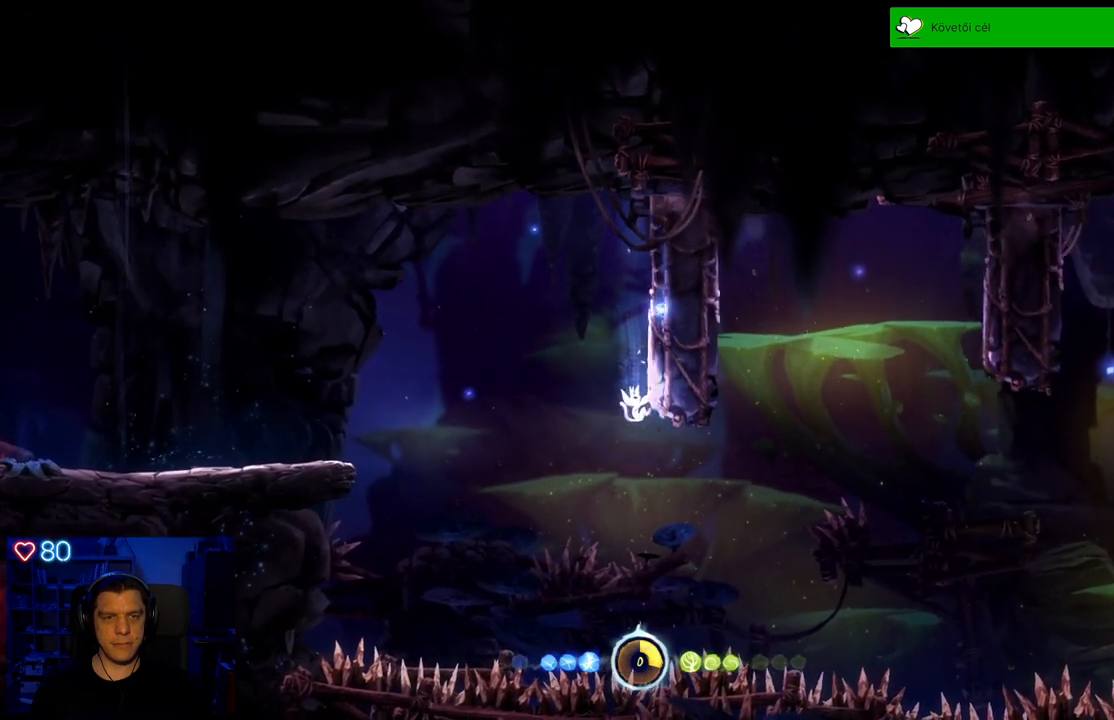
{"buttons": ["A"], "left_stick": "up-right", "right_stick": "center", "events": [[200, "A", "down"], [450, "left_stick", "up-right"]]}
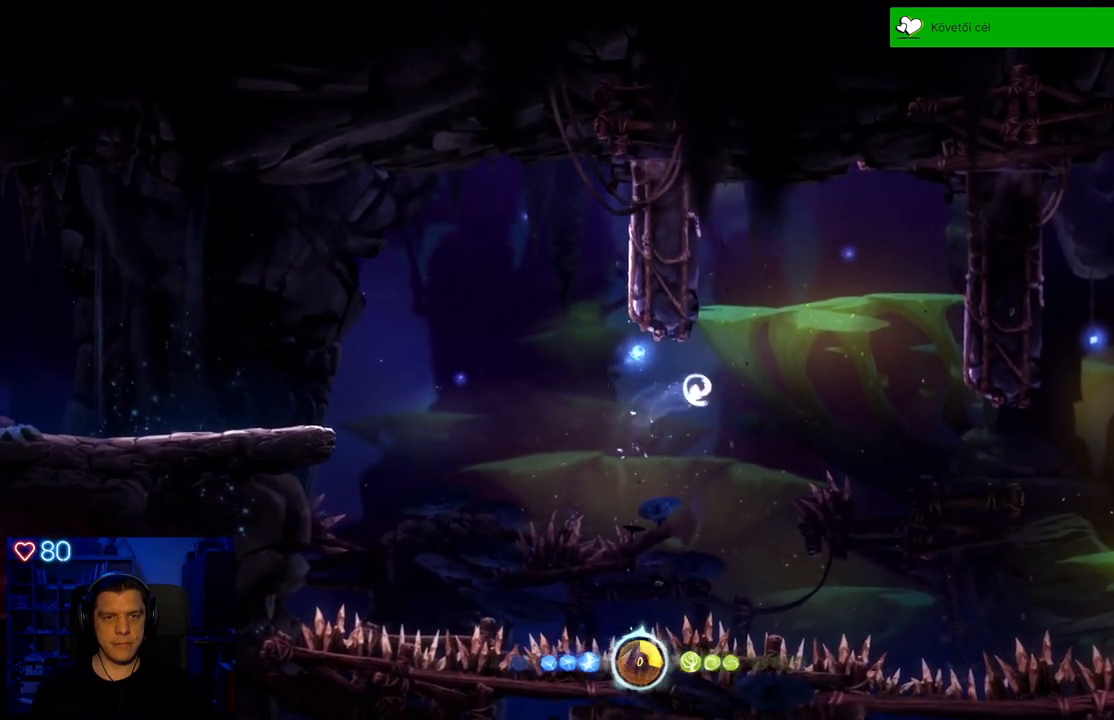
{"buttons": ["A"], "left_stick": "up-right", "right_stick": "center", "events": [[150, "A", "up"], [350, "A", "down"]]}
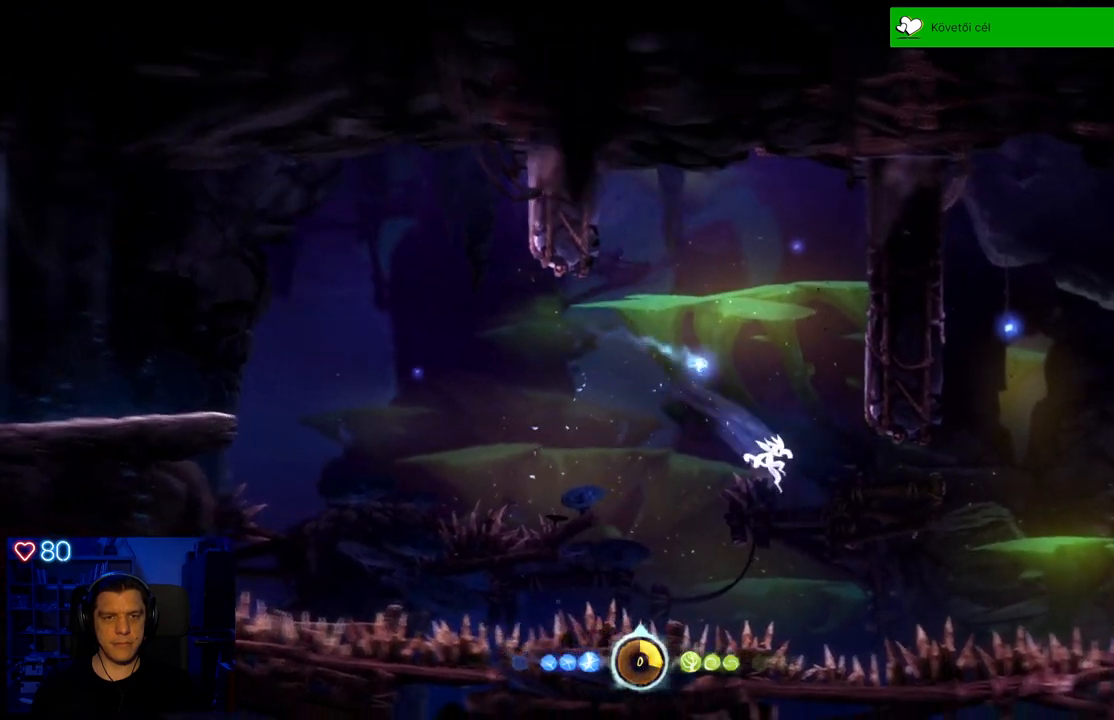
{"buttons": [], "left_stick": "up-right", "right_stick": "center", "events": [[267, "A", "up"]]}
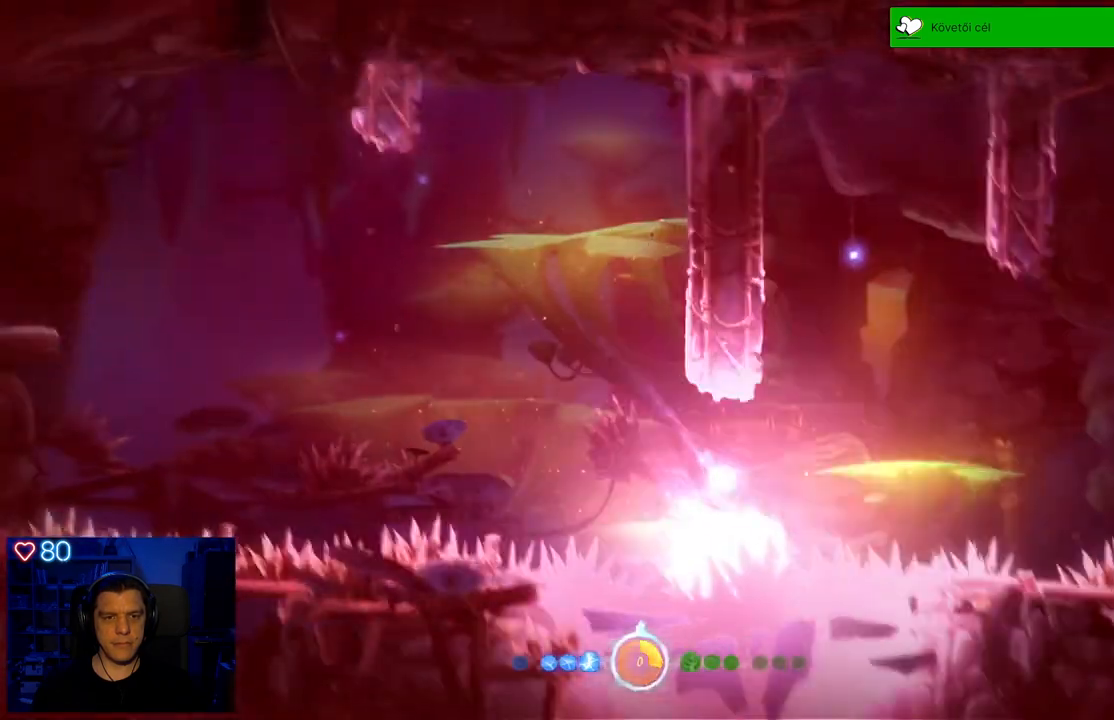
{"buttons": [], "left_stick": "center", "right_stick": "center", "events": [[67, "left_stick", "center"]]}
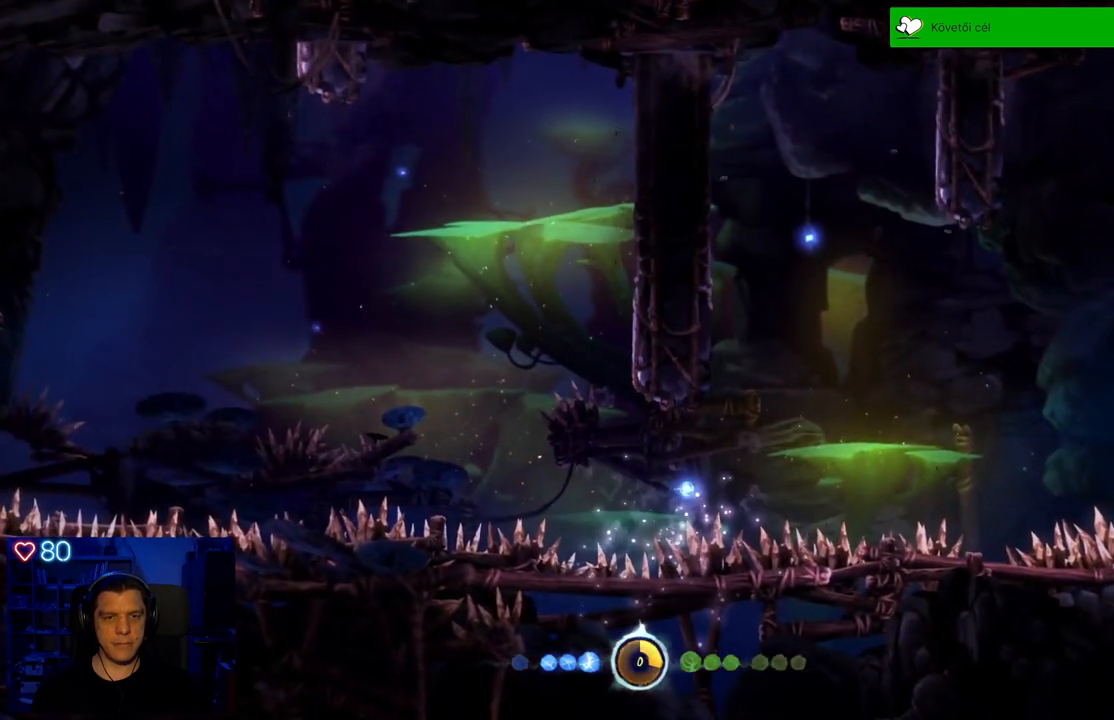
{"buttons": [], "left_stick": "center", "right_stick": "center", "events": []}
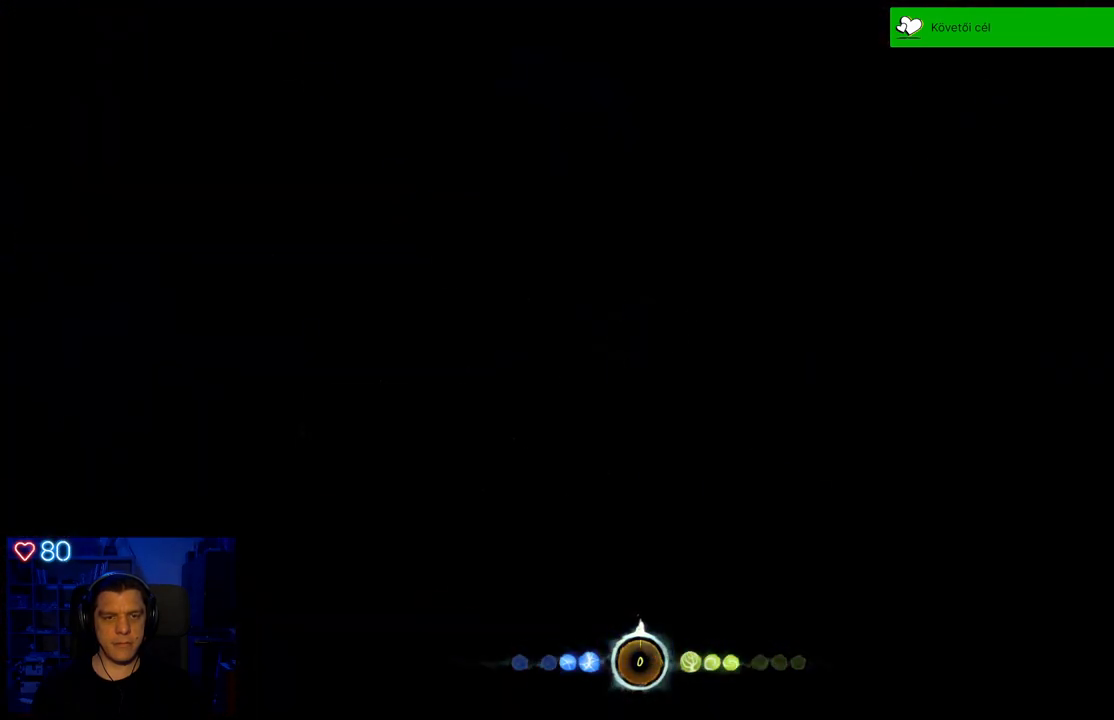
{"buttons": [], "left_stick": "center", "right_stick": "center", "events": []}
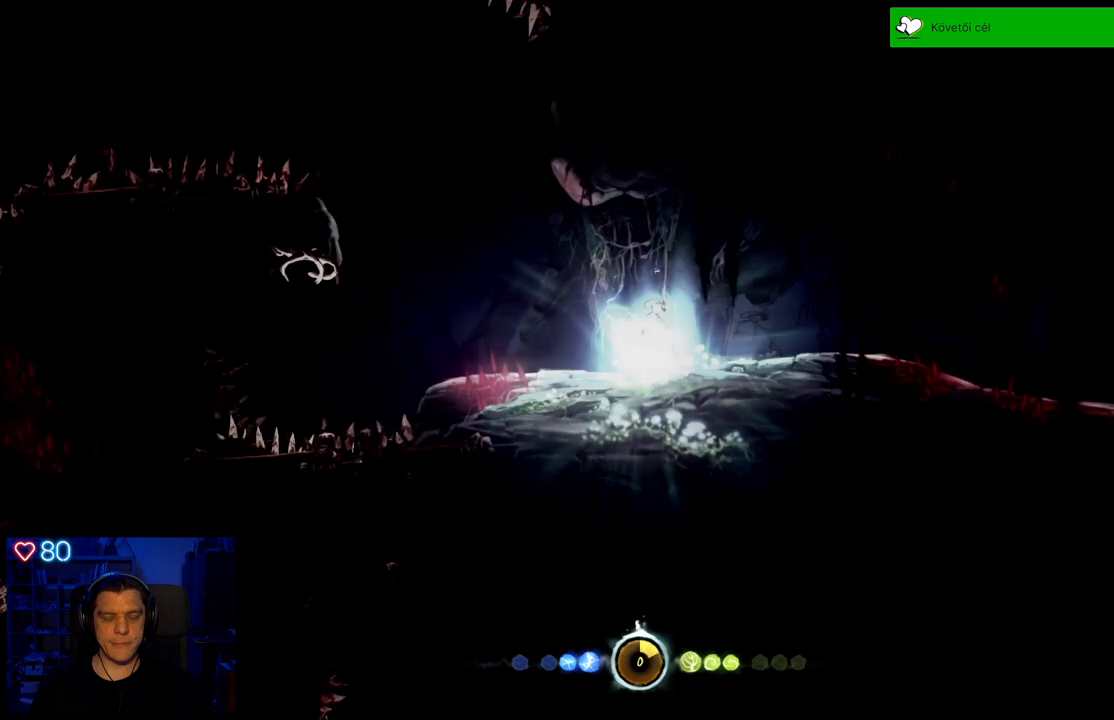
{"buttons": [], "left_stick": "center", "right_stick": "center", "events": []}
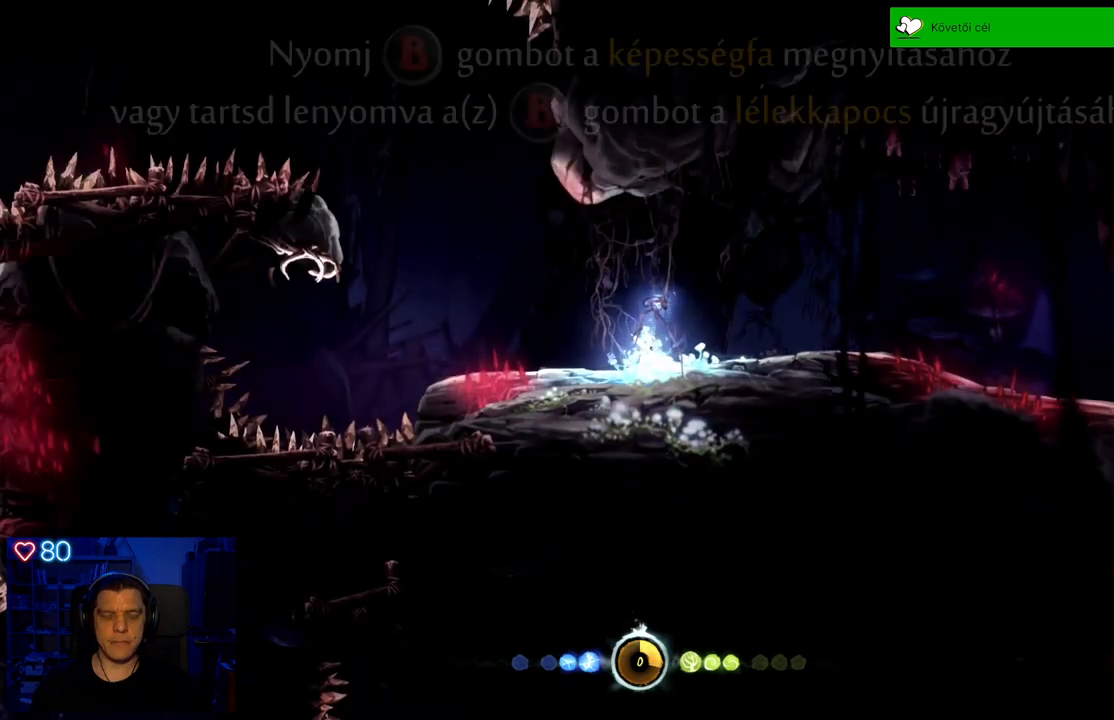
{"buttons": [], "left_stick": "center", "right_stick": "center", "events": [[217, "A", "down"], [483, "A", "up"]]}
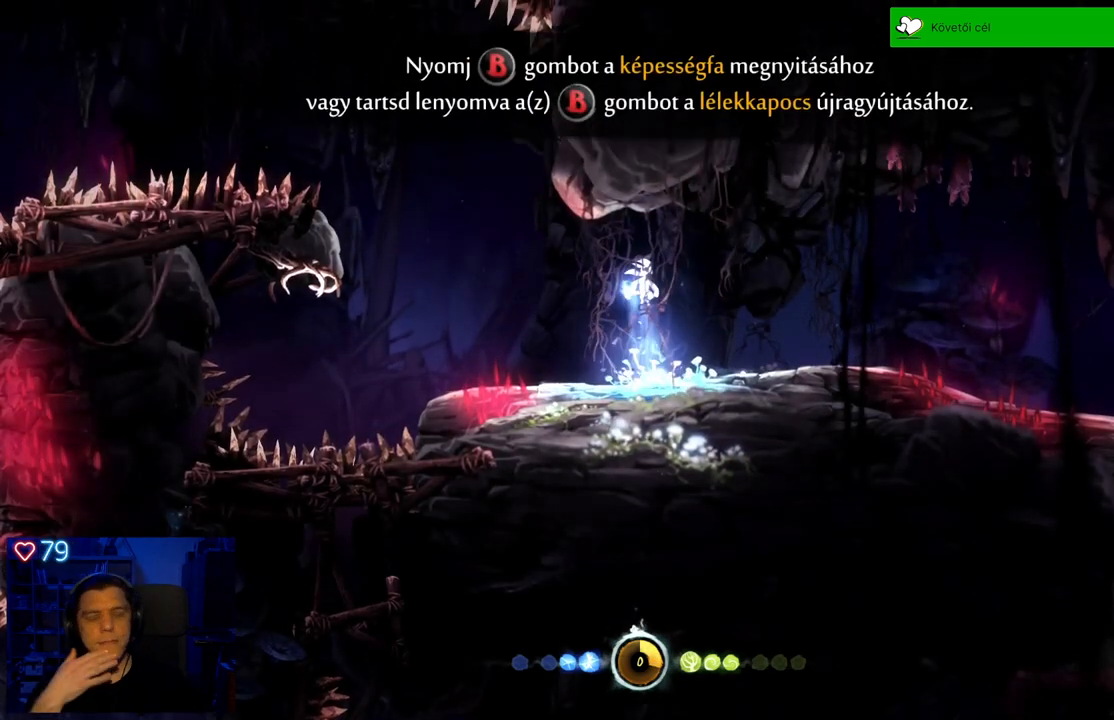
{"buttons": ["A"], "left_stick": "center", "right_stick": "center", "events": [[217, "A", "down"]]}